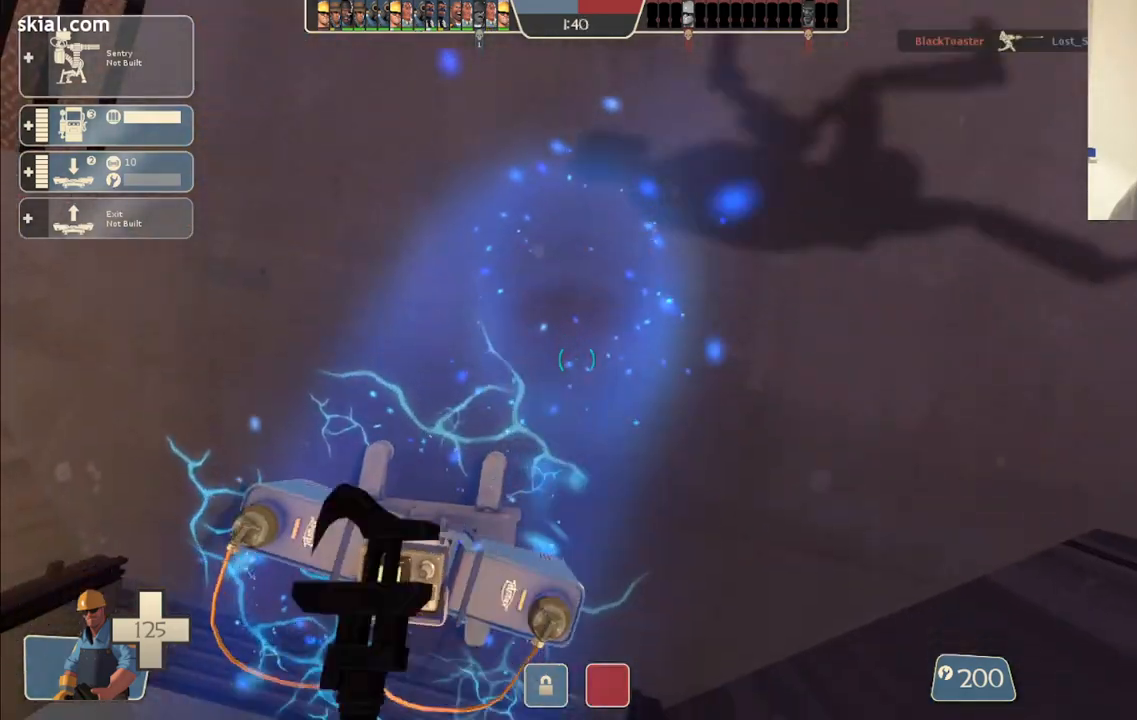
Gameplay with a controller (PlayStation layout); each line is a JSON object with the inputs held at the frame after it. "events" lists button and stick changes between this image and that frame as [ms after this image, input, new state], when the widget could be followed in between.
{"buttons": ["R2"], "left_stick": "center", "right_stick": "center", "events": [[83, "right_stick", "center"], [183, "right_stick", "left"], [350, "right_stick", "center"]]}
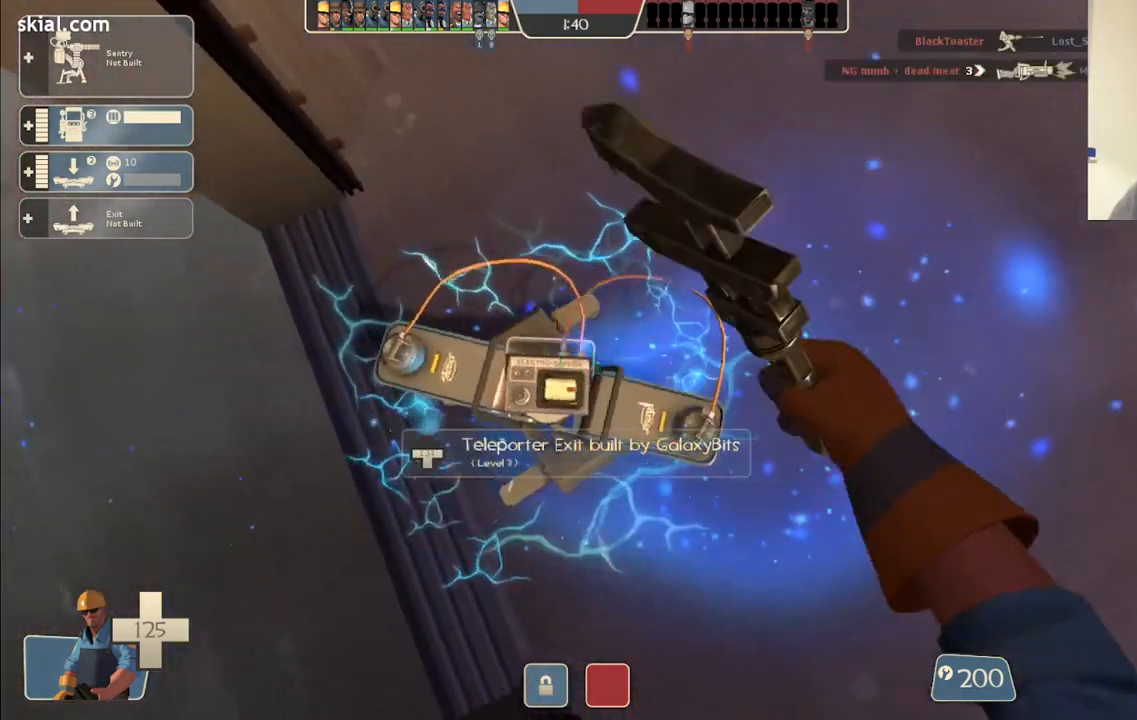
{"buttons": ["R2"], "left_stick": "center", "right_stick": "center", "events": []}
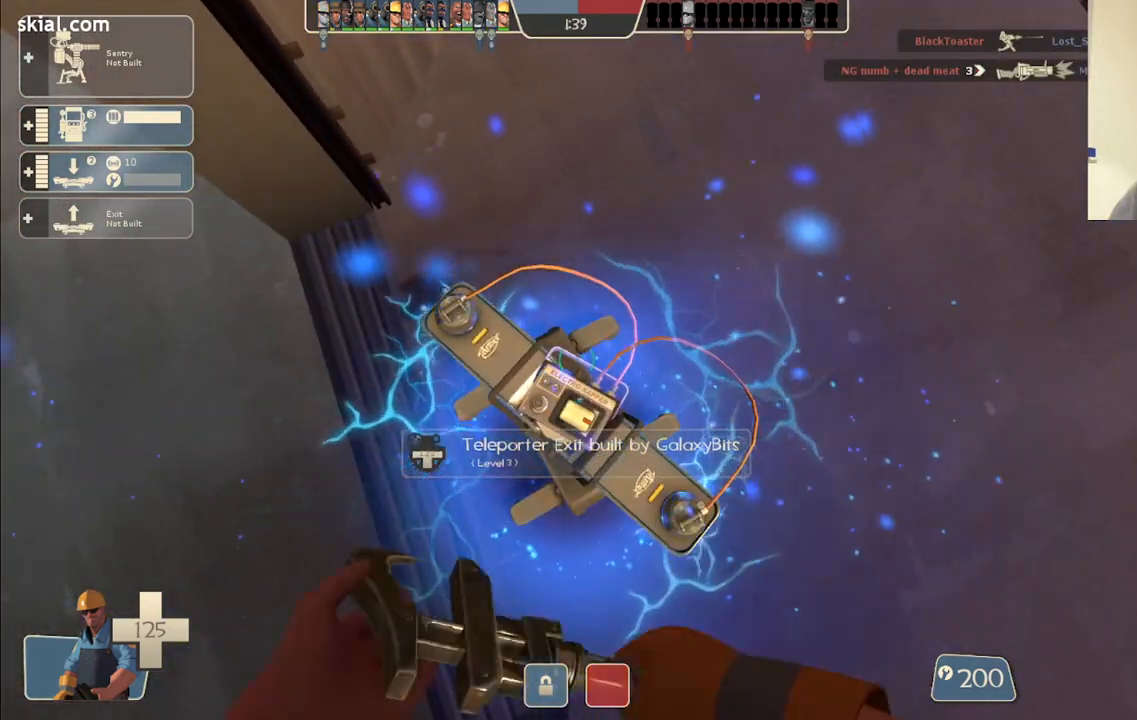
{"buttons": ["R2"], "left_stick": "center", "right_stick": "center", "events": []}
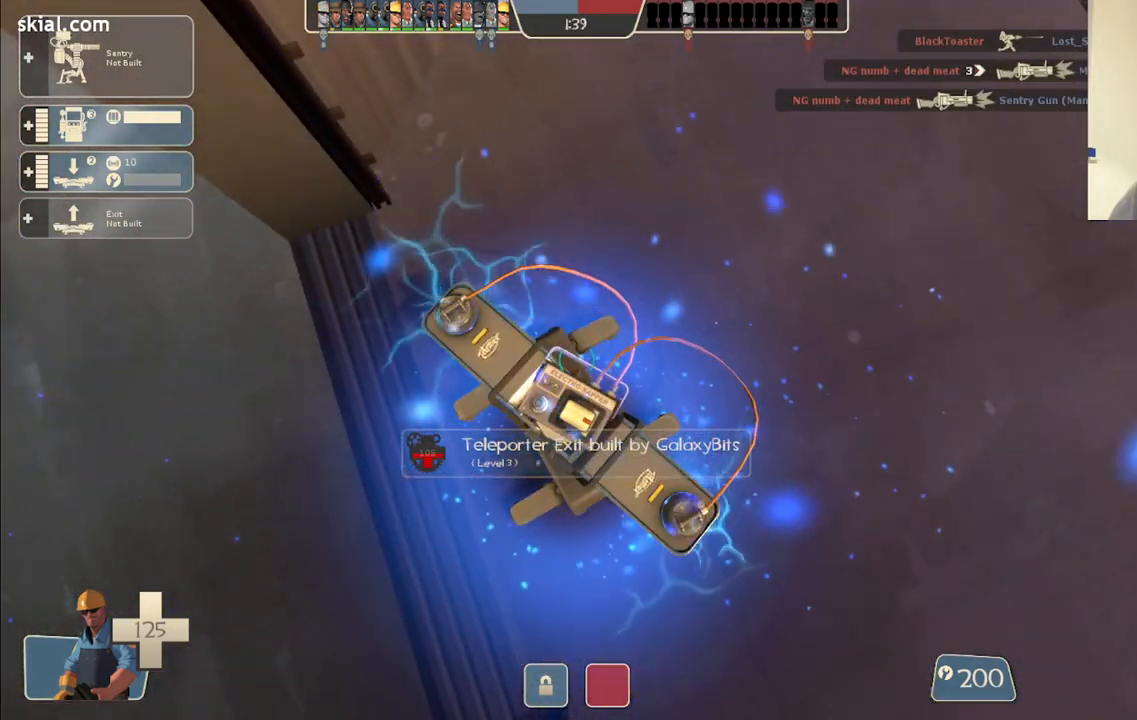
{"buttons": ["R2"], "left_stick": "center", "right_stick": "center", "events": []}
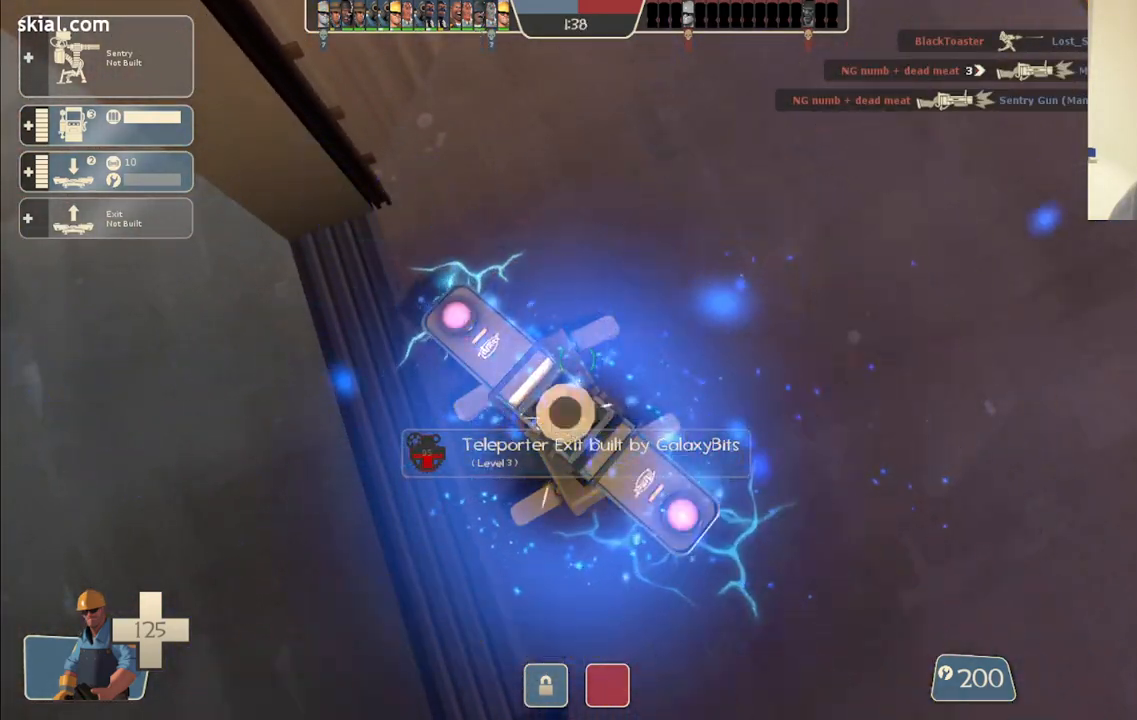
{"buttons": ["R2"], "left_stick": "center", "right_stick": "center", "events": []}
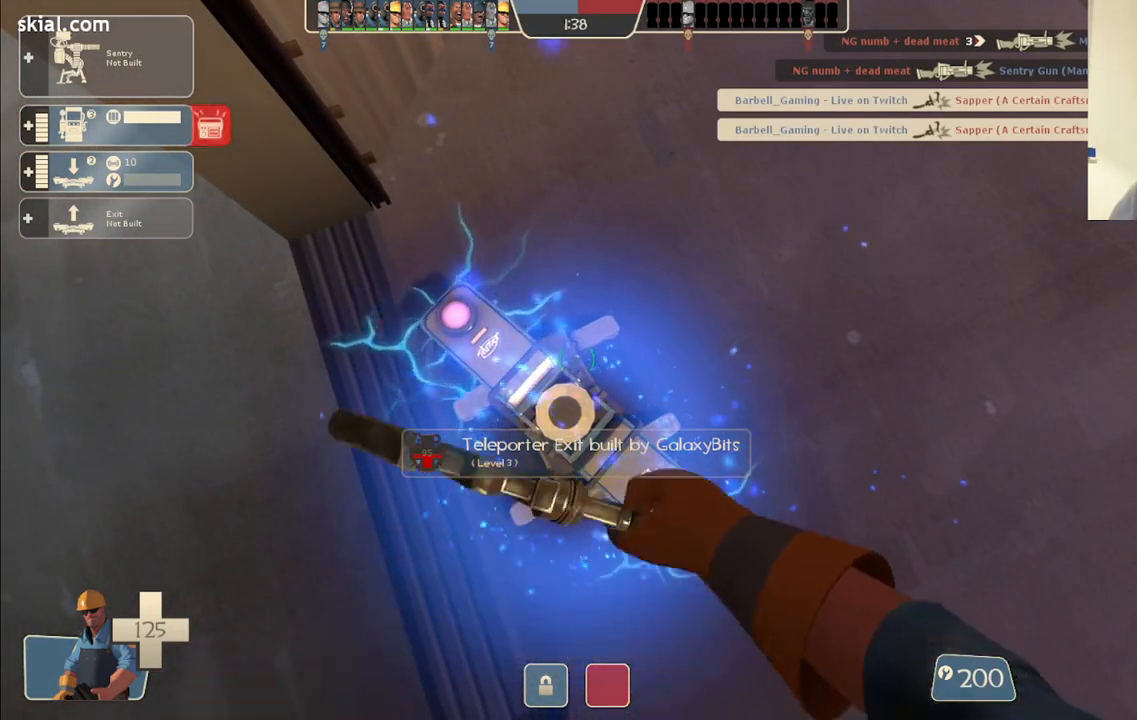
{"buttons": ["R2"], "left_stick": "center", "right_stick": "center", "events": [[17, "left_stick", "left"], [150, "right_stick", "down-left"], [300, "left_stick", "up"], [317, "right_stick", "center"], [367, "left_stick", "center"]]}
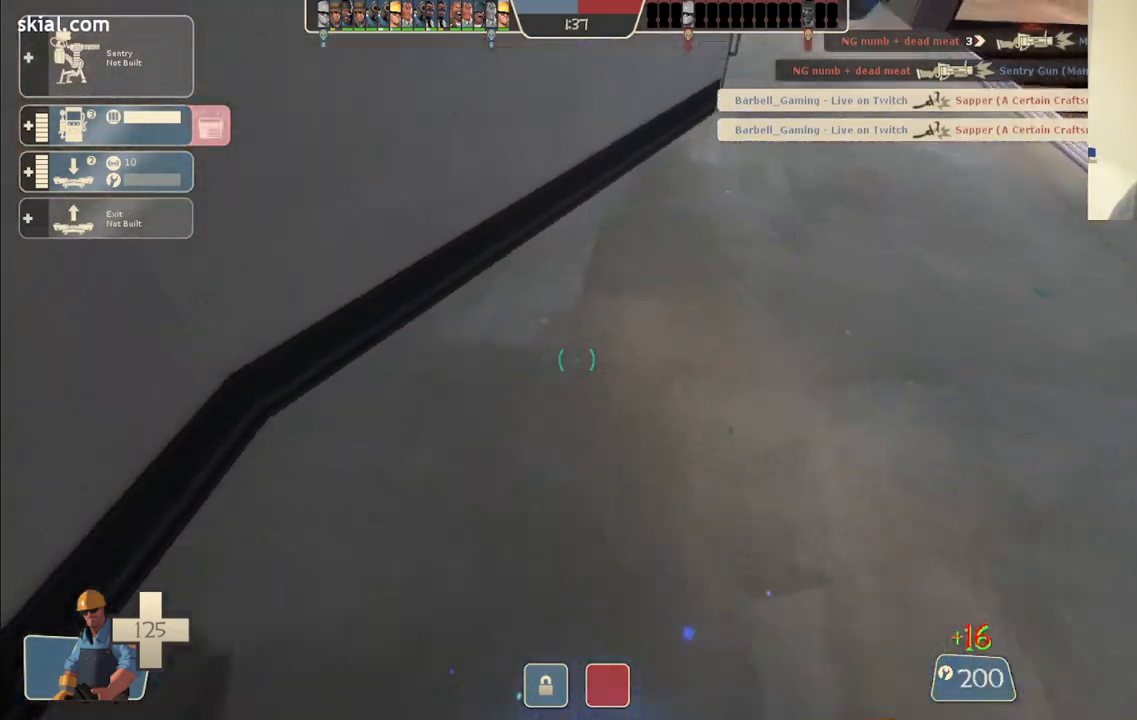
{"buttons": [], "left_stick": "center", "right_stick": "center", "events": [[117, "right_stick", "right"], [250, "R2", "up"], [283, "right_stick", "center"], [300, "DPAD_LEFT", "down"], [367, "DPAD_LEFT", "up"]]}
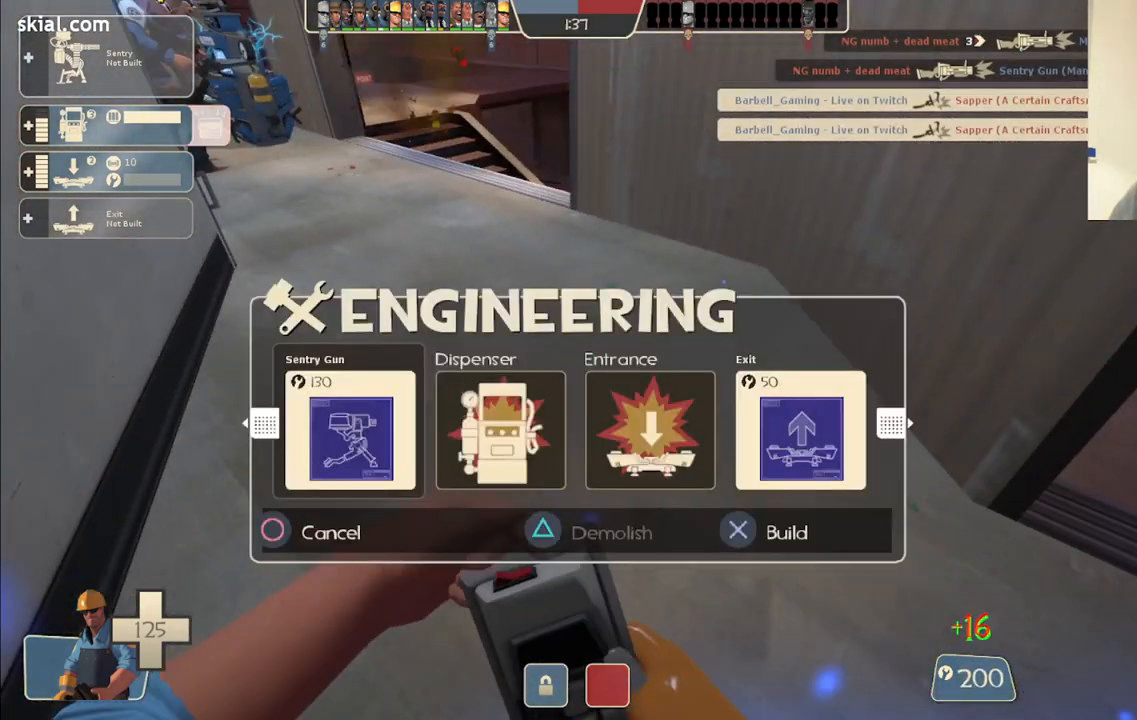
{"buttons": ["DPAD_RIGHT"], "left_stick": "center", "right_stick": "center", "events": [[300, "DPAD_RIGHT", "down"], [333, "DPAD_RIGHT", "up"], [483, "DPAD_RIGHT", "down"]]}
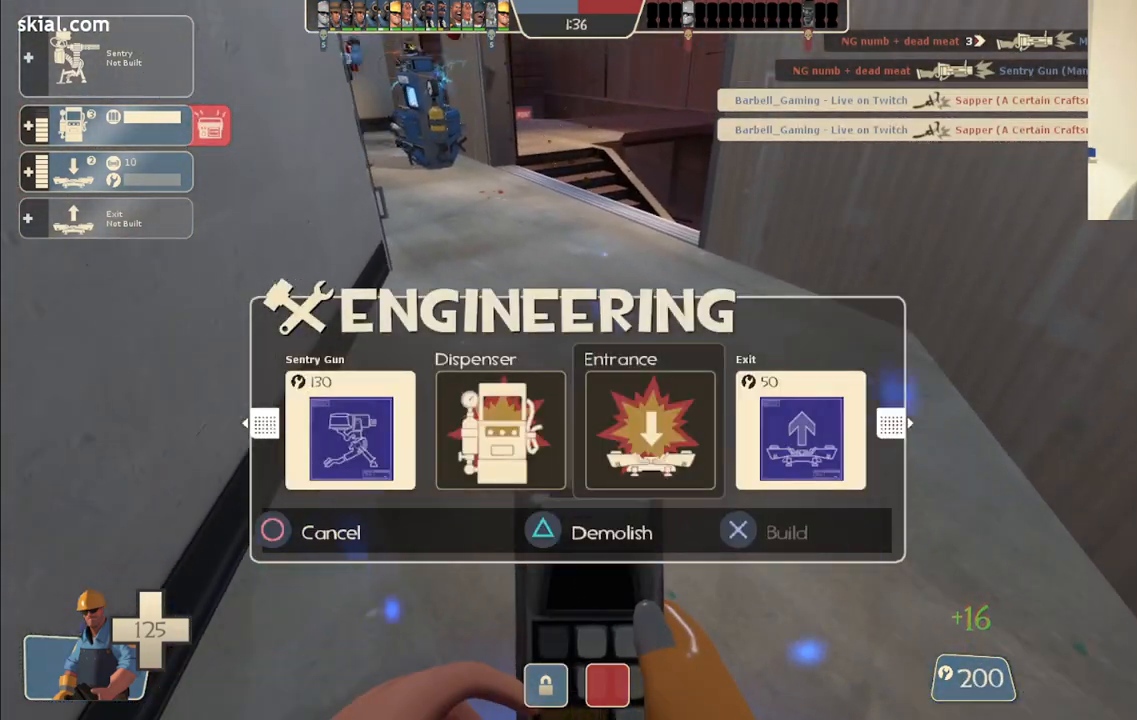
{"buttons": ["R2"], "left_stick": "center", "right_stick": "center", "events": [[50, "DPAD_RIGHT", "up"], [150, "DPAD_RIGHT", "down"], [233, "DPAD_RIGHT", "up"], [250, "R2", "down"], [383, "R2", "up"], [467, "R2", "down"]]}
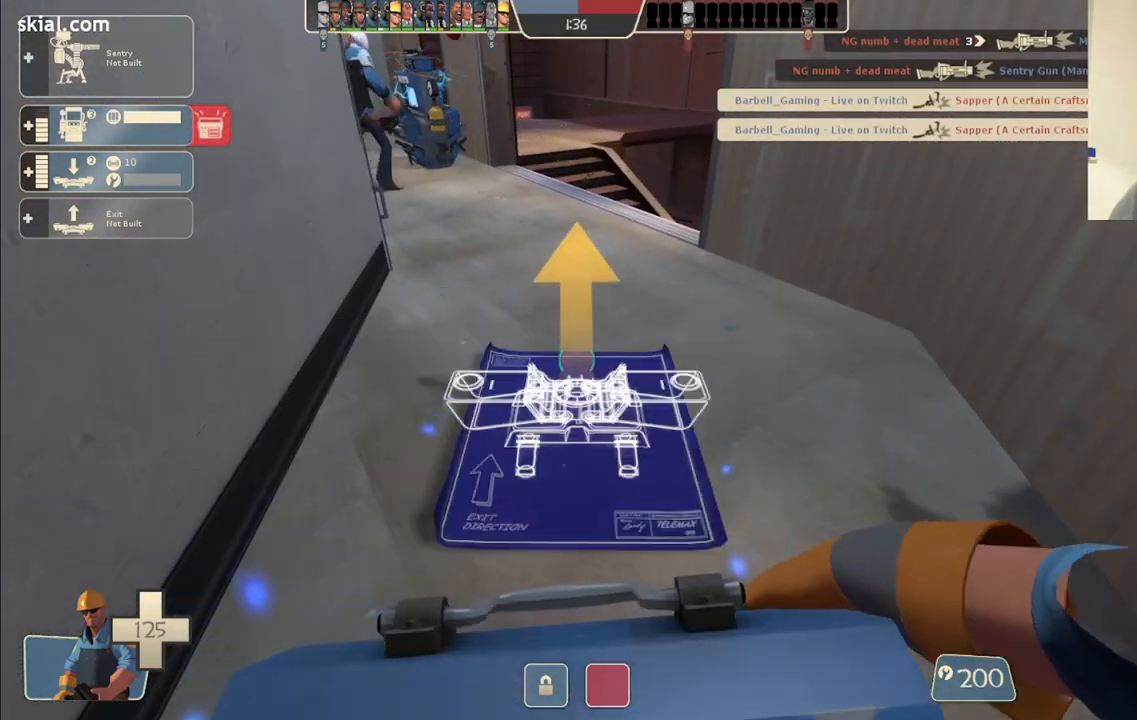
{"buttons": [], "left_stick": "up", "right_stick": "center", "events": [[50, "R2", "up"], [67, "left_stick", "up"], [100, "R2", "down"], [333, "R2", "up"]]}
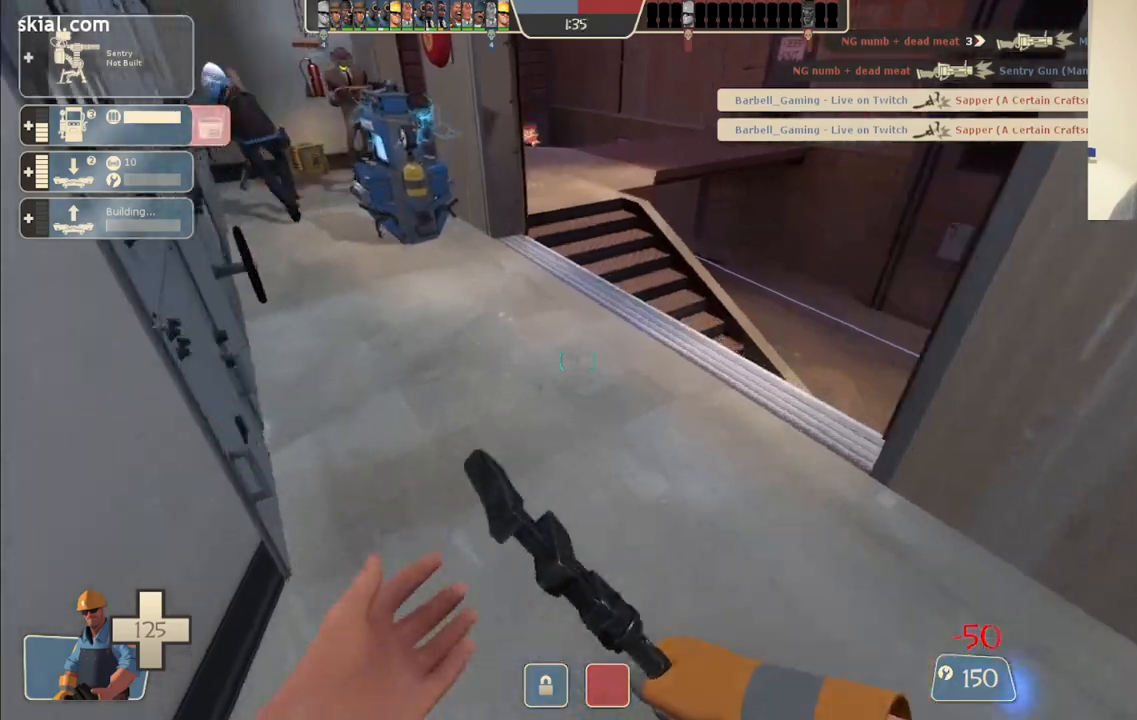
{"buttons": [], "left_stick": "up", "right_stick": "center", "events": [[117, "right_stick", "left"], [200, "right_stick", "center"]]}
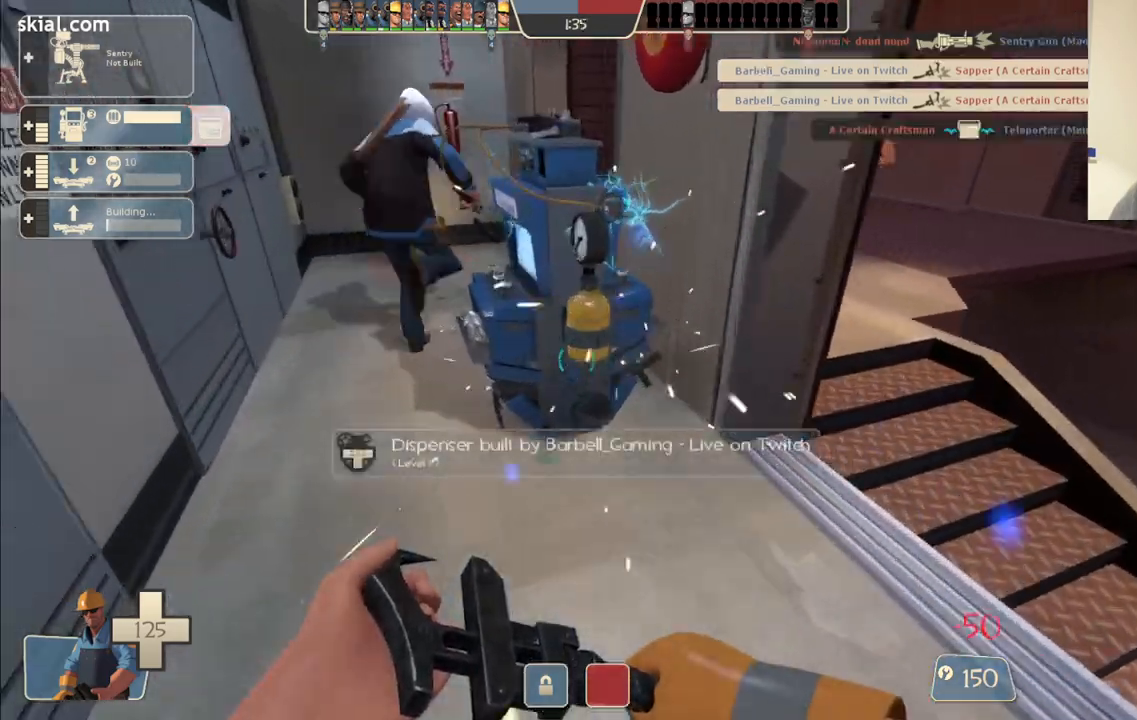
{"buttons": ["R2"], "left_stick": "center", "right_stick": "center", "events": [[17, "R2", "down"], [300, "left_stick", "center"]]}
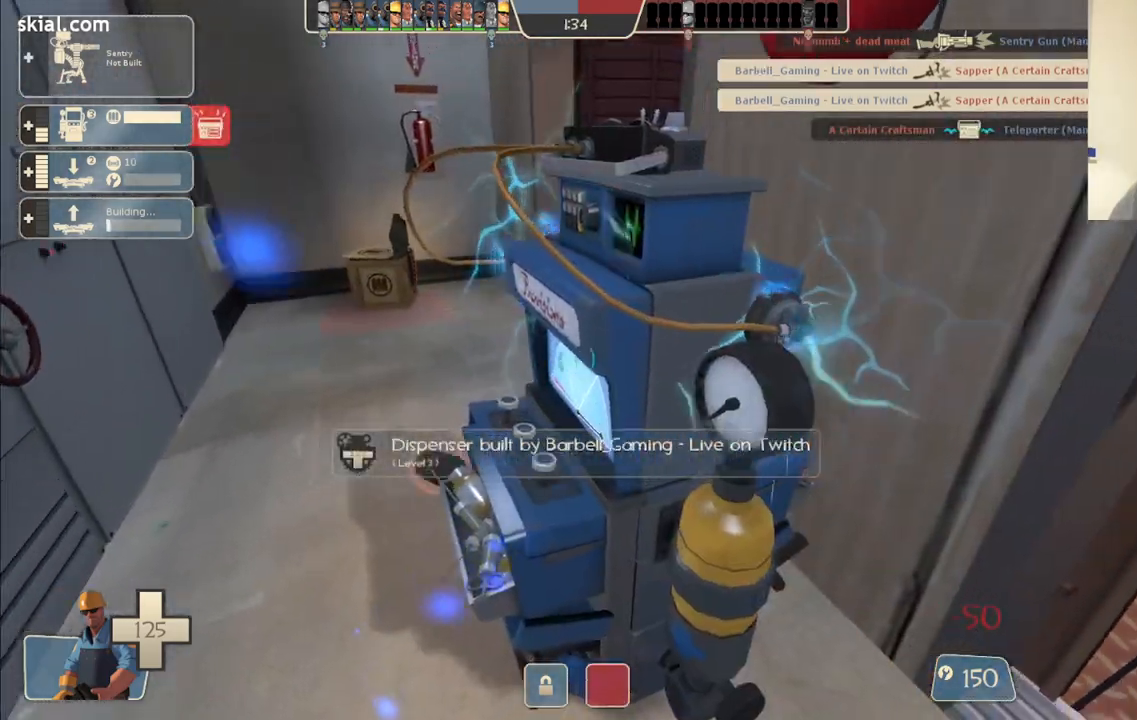
{"buttons": ["R2"], "left_stick": "center", "right_stick": "center", "events": []}
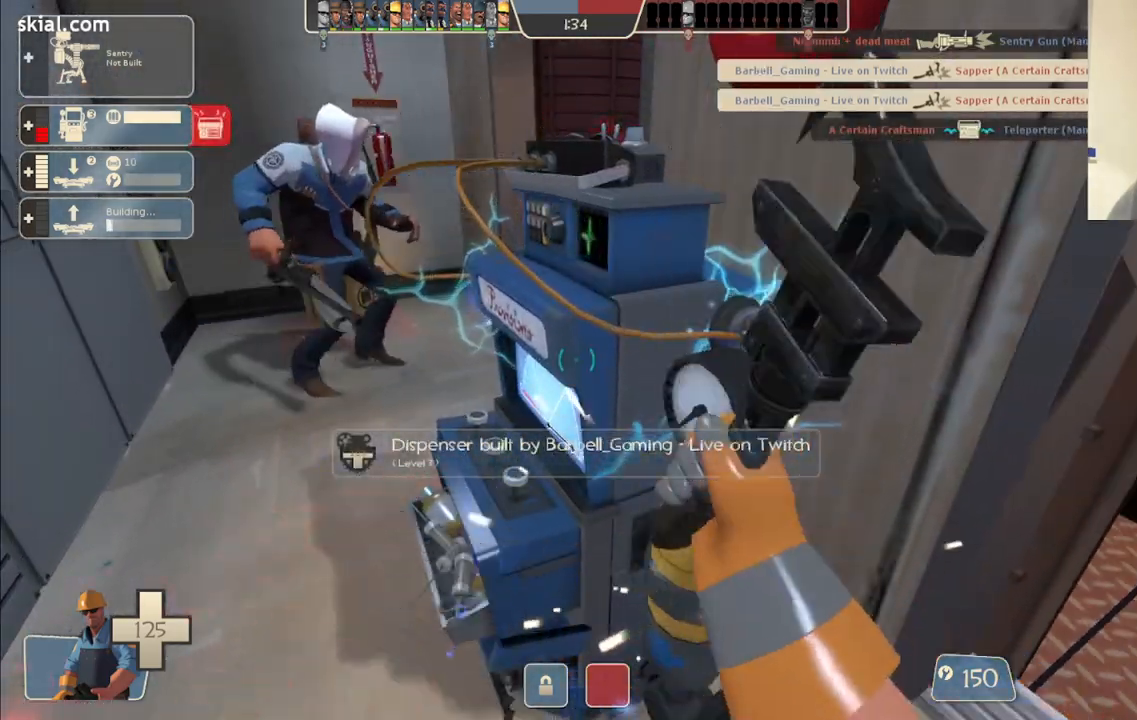
{"buttons": ["R2"], "left_stick": "center", "right_stick": "center", "events": []}
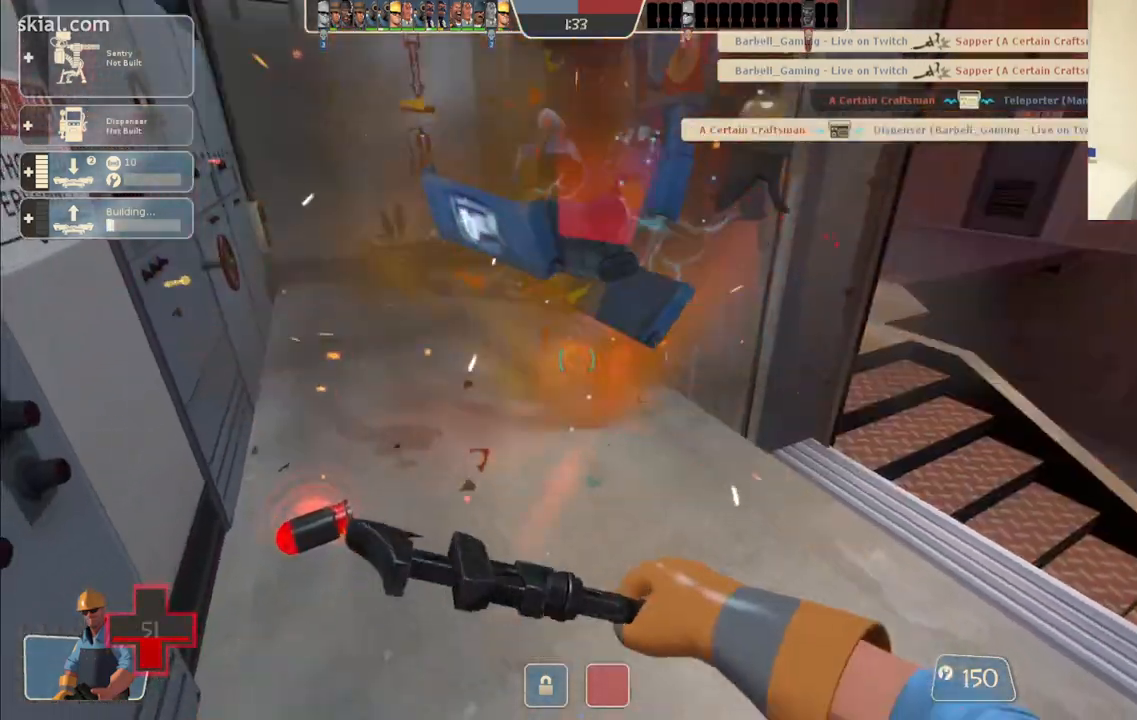
{"buttons": [], "left_stick": "up-left", "right_stick": "center", "events": [[33, "left_stick", "up"], [450, "left_stick", "up-left"], [467, "R2", "up"]]}
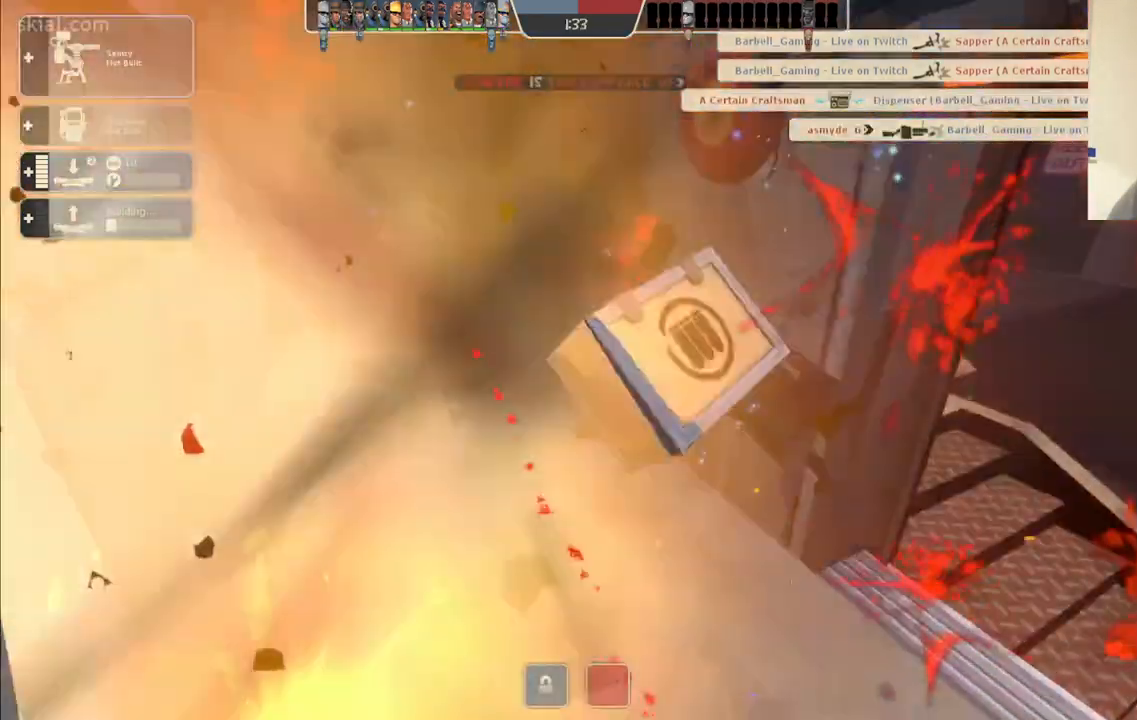
{"buttons": [], "left_stick": "center", "right_stick": "center", "events": [[117, "right_stick", "right"], [200, "right_stick", "center"], [300, "left_stick", "center"]]}
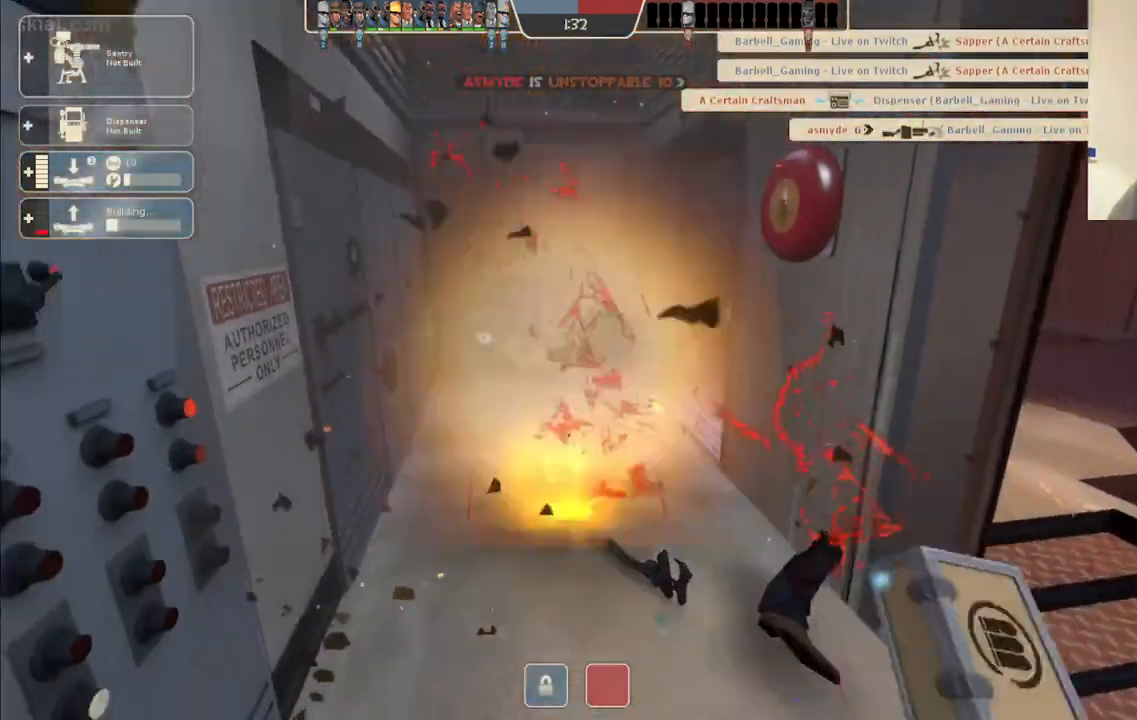
{"buttons": [], "left_stick": "center", "right_stick": "center", "events": []}
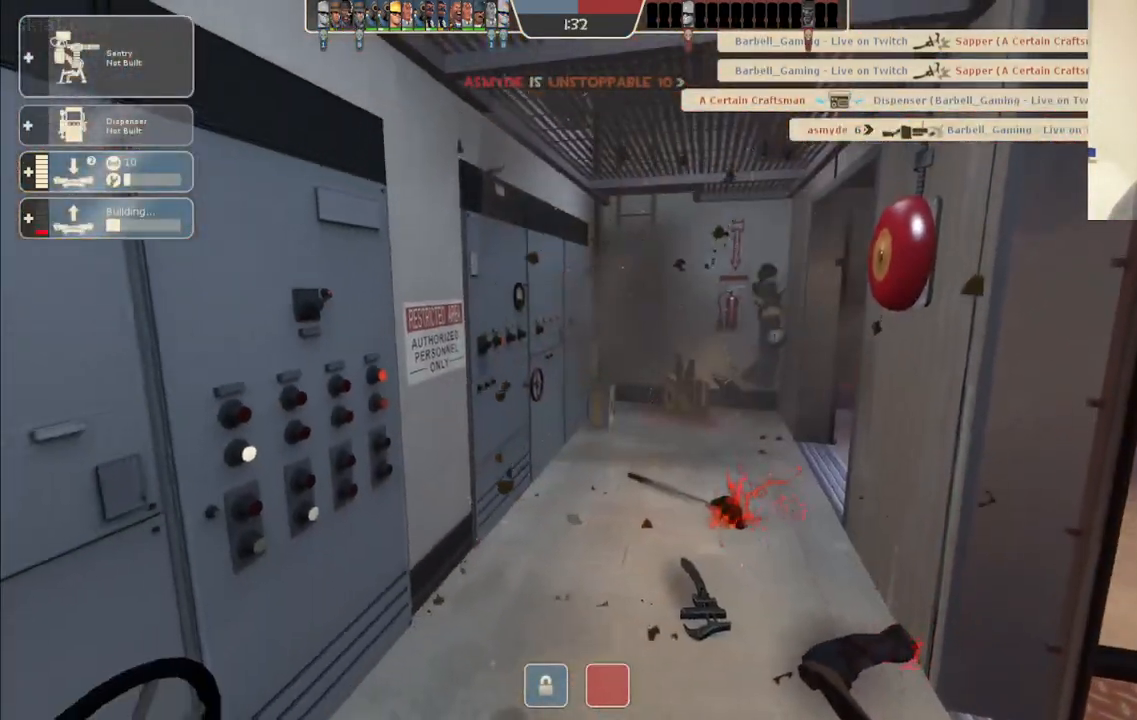
{"buttons": [], "left_stick": "center", "right_stick": "center", "events": []}
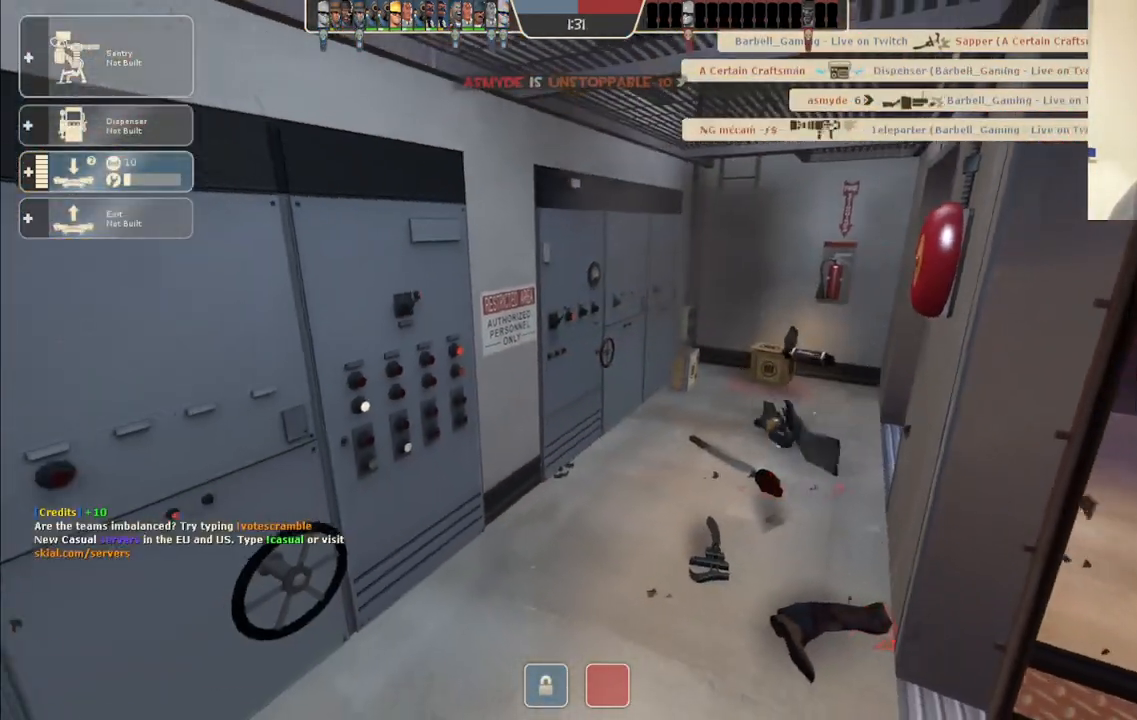
{"buttons": [], "left_stick": "center", "right_stick": "center", "events": []}
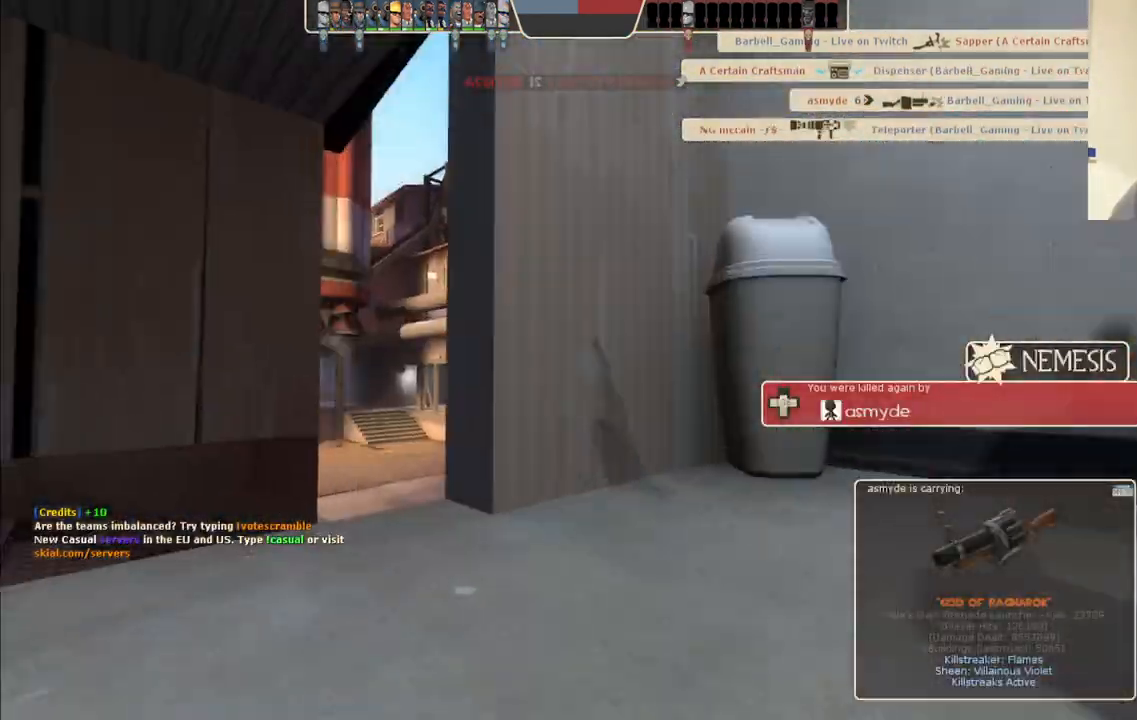
{"buttons": [], "left_stick": "center", "right_stick": "center", "events": [[117, "TOUCHPAD", "down"], [200, "TOUCHPAD", "up"]]}
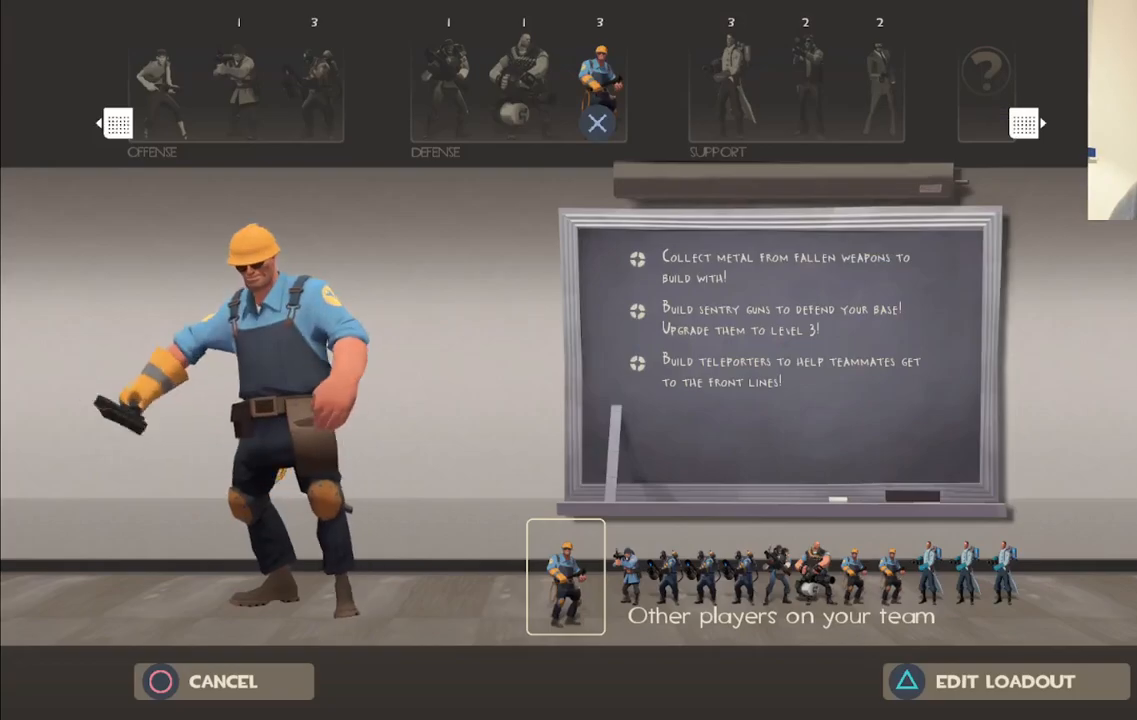
{"buttons": [], "left_stick": "center", "right_stick": "center", "events": [[217, "DPAD_LEFT", "down"], [267, "DPAD_LEFT", "up"], [367, "DPAD_LEFT", "down"], [450, "DPAD_LEFT", "up"]]}
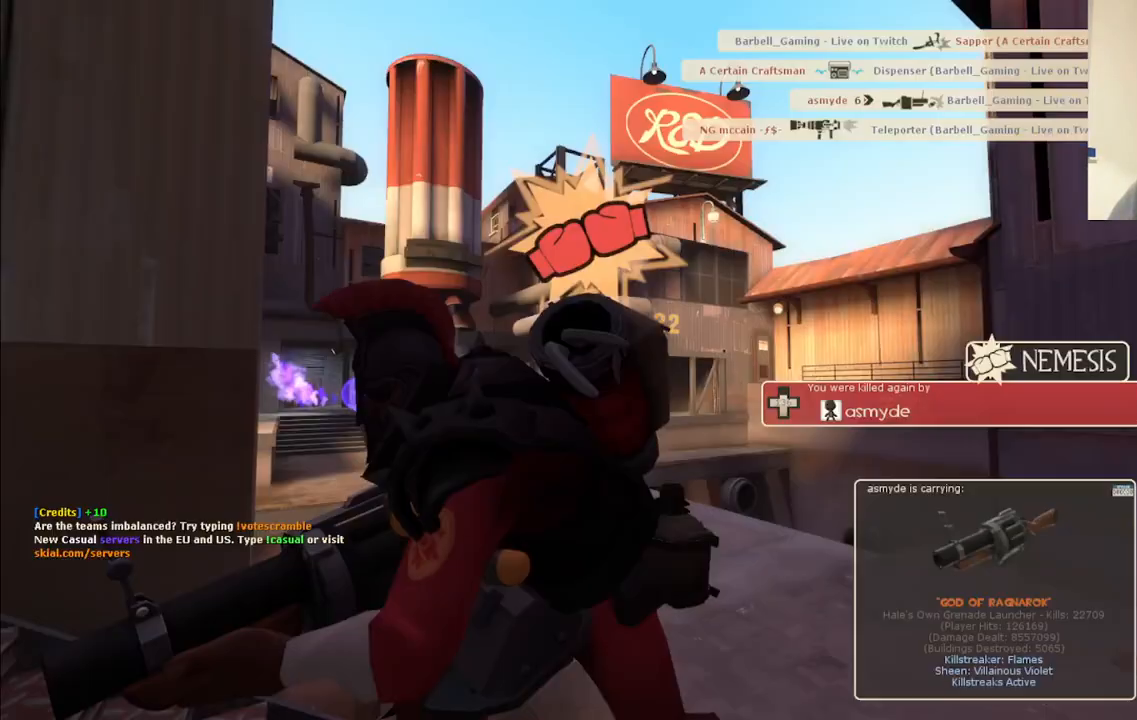
{"buttons": [], "left_stick": "center", "right_stick": "center", "events": [[17, "CROSS", "down"], [100, "CROSS", "up"]]}
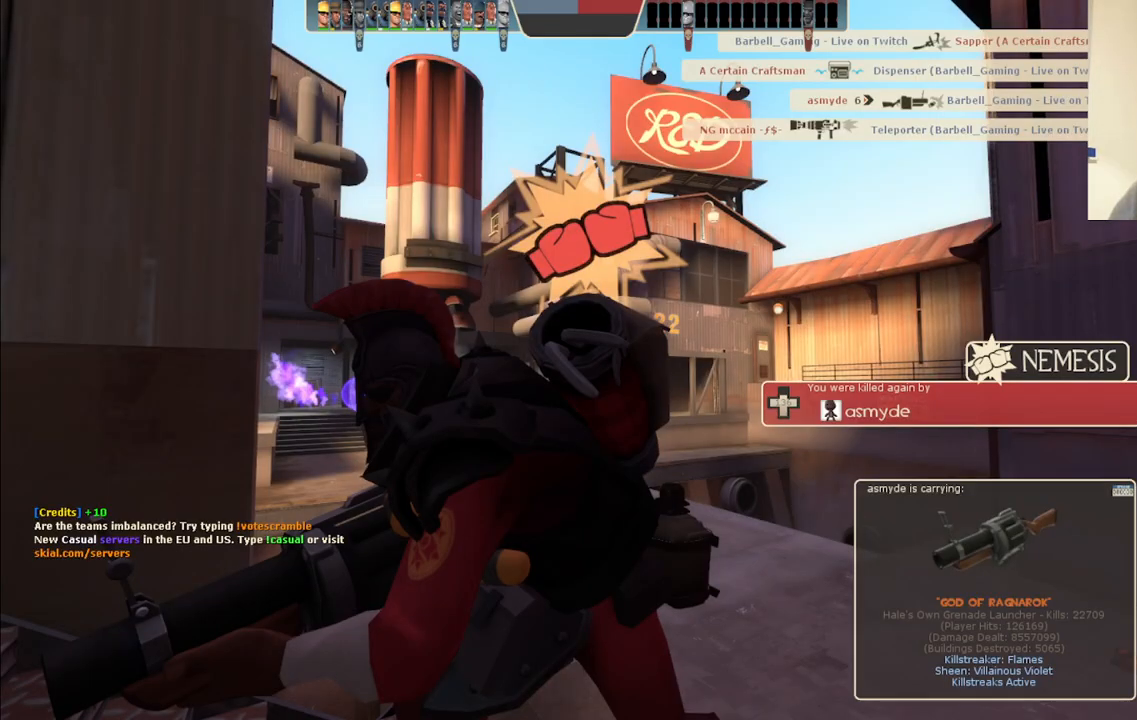
{"buttons": [], "left_stick": "center", "right_stick": "center", "events": []}
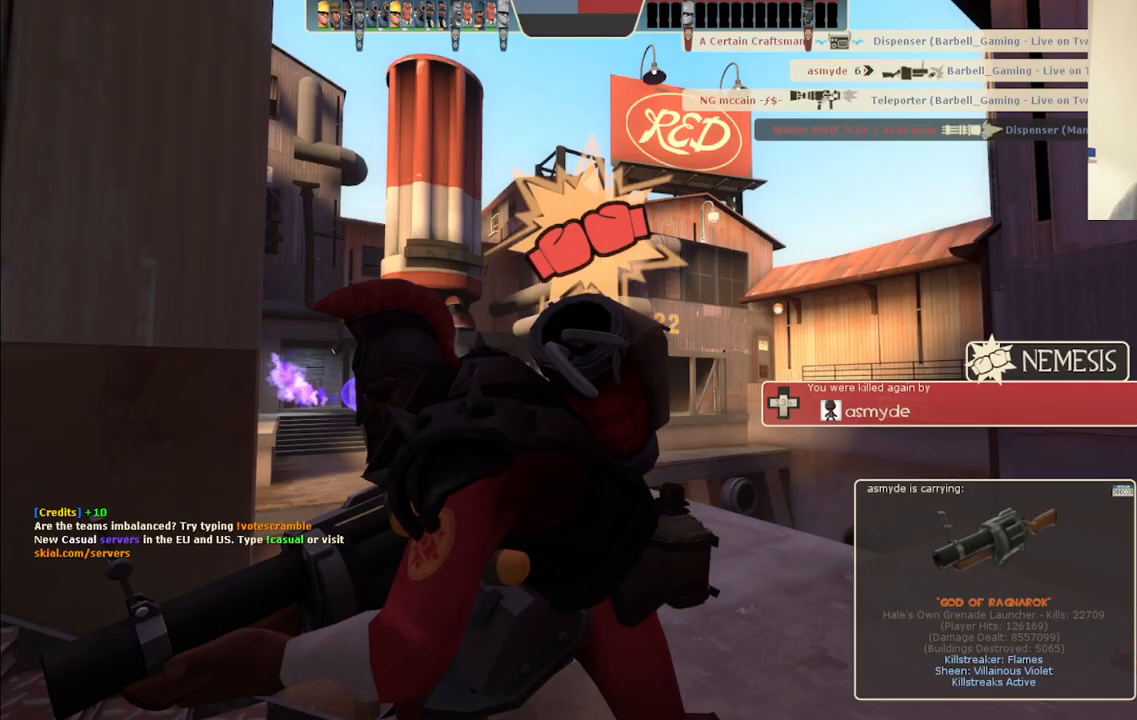
{"buttons": [], "left_stick": "center", "right_stick": "center", "events": []}
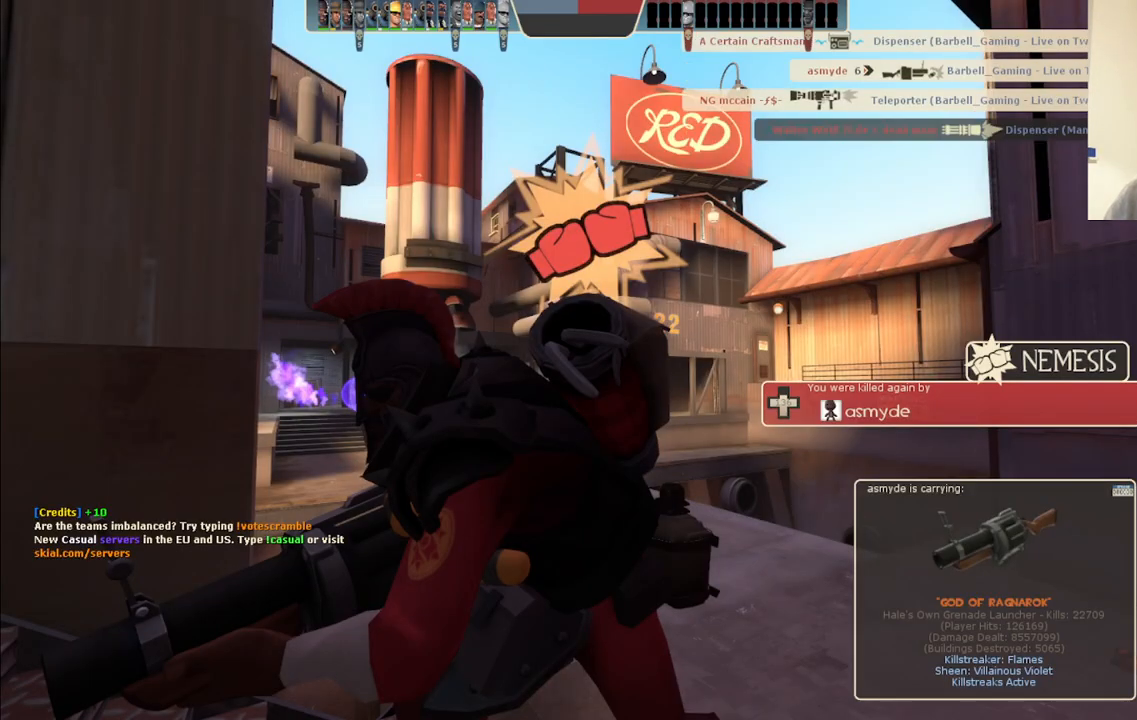
{"buttons": [], "left_stick": "center", "right_stick": "center", "events": []}
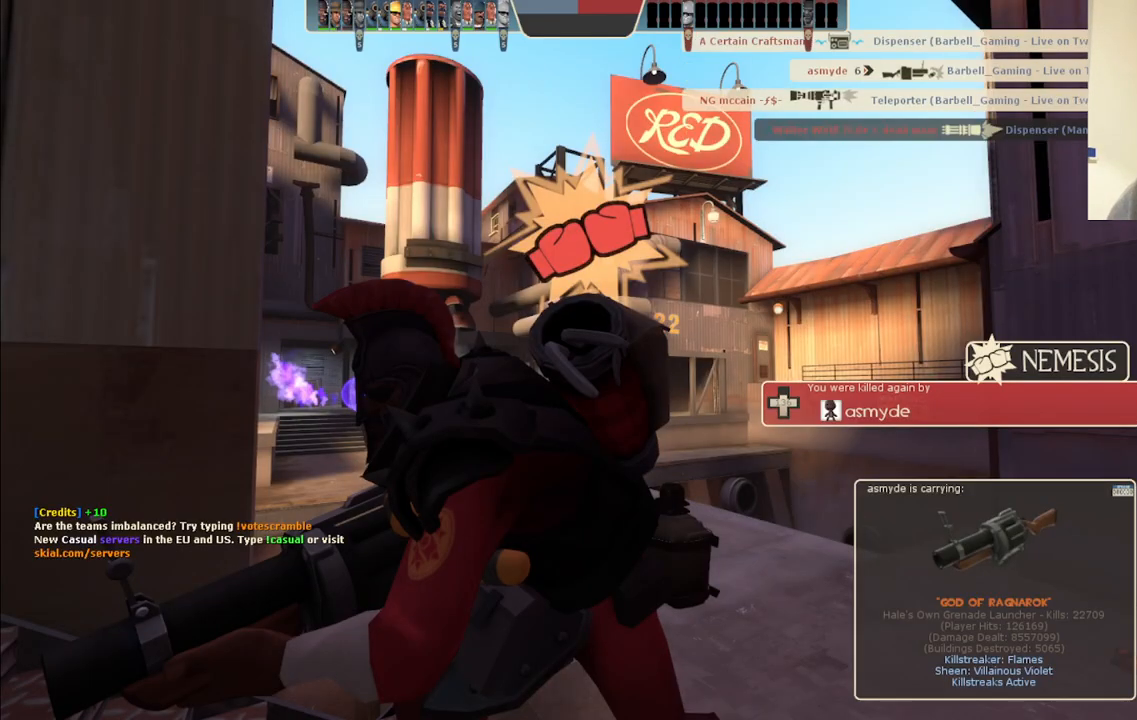
{"buttons": [], "left_stick": "center", "right_stick": "center", "events": []}
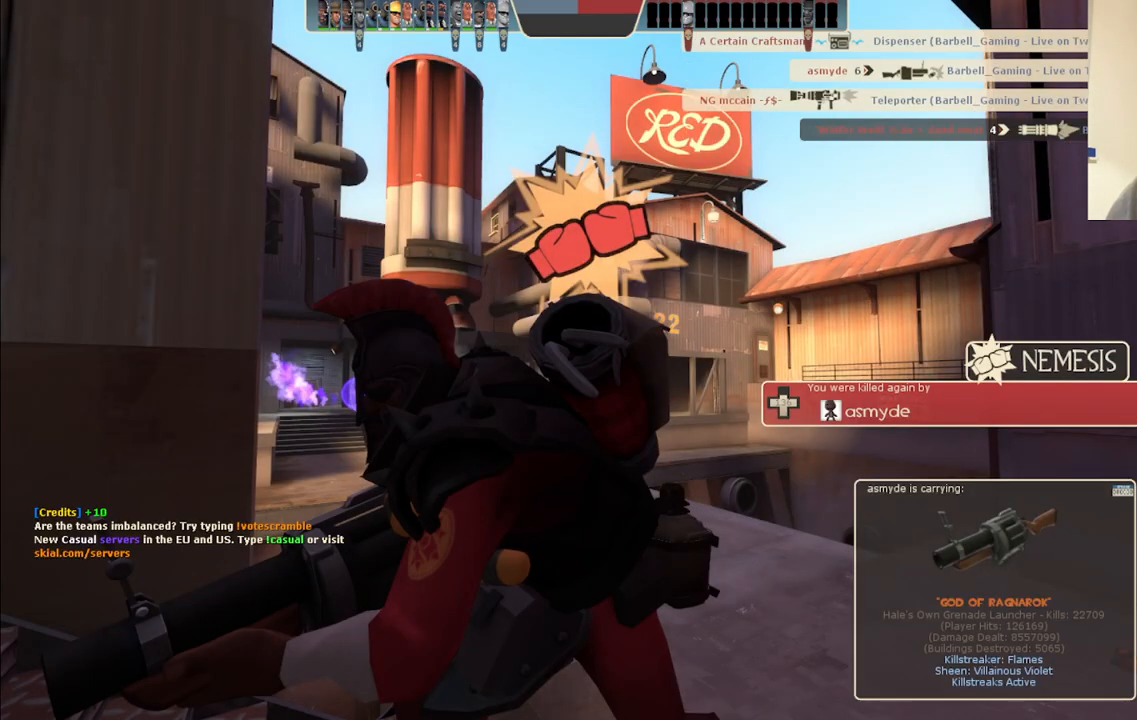
{"buttons": [], "left_stick": "up", "right_stick": "center", "events": [[333, "left_stick", "up"]]}
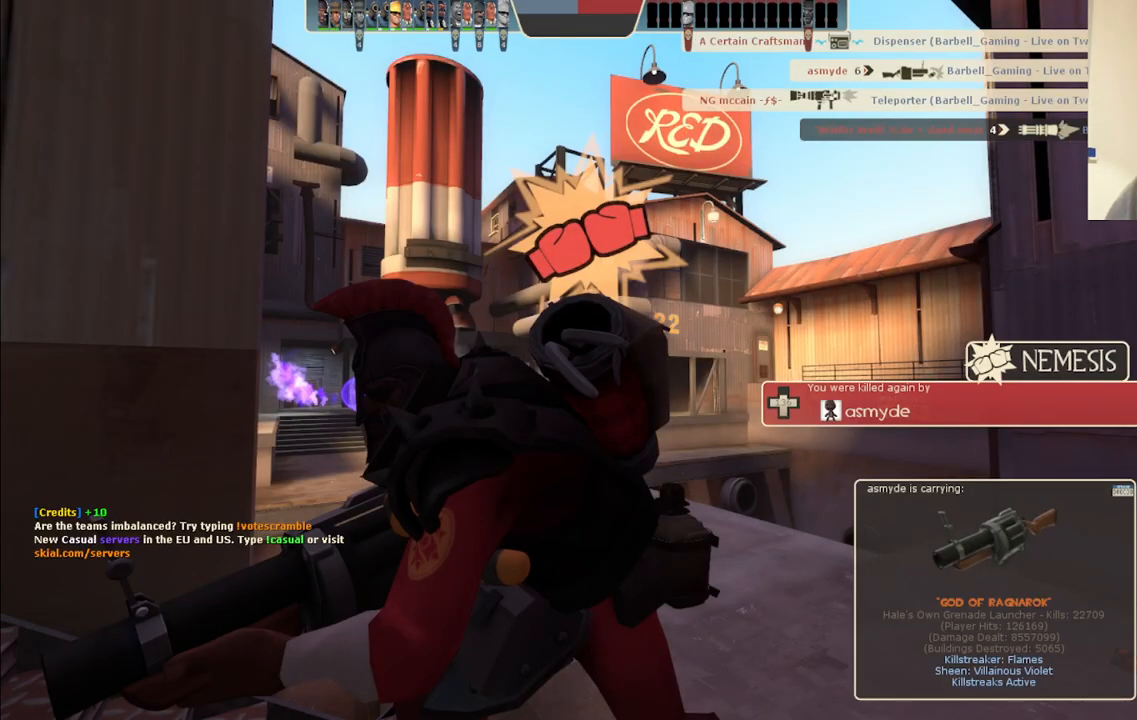
{"buttons": [], "left_stick": "up", "right_stick": "center", "events": []}
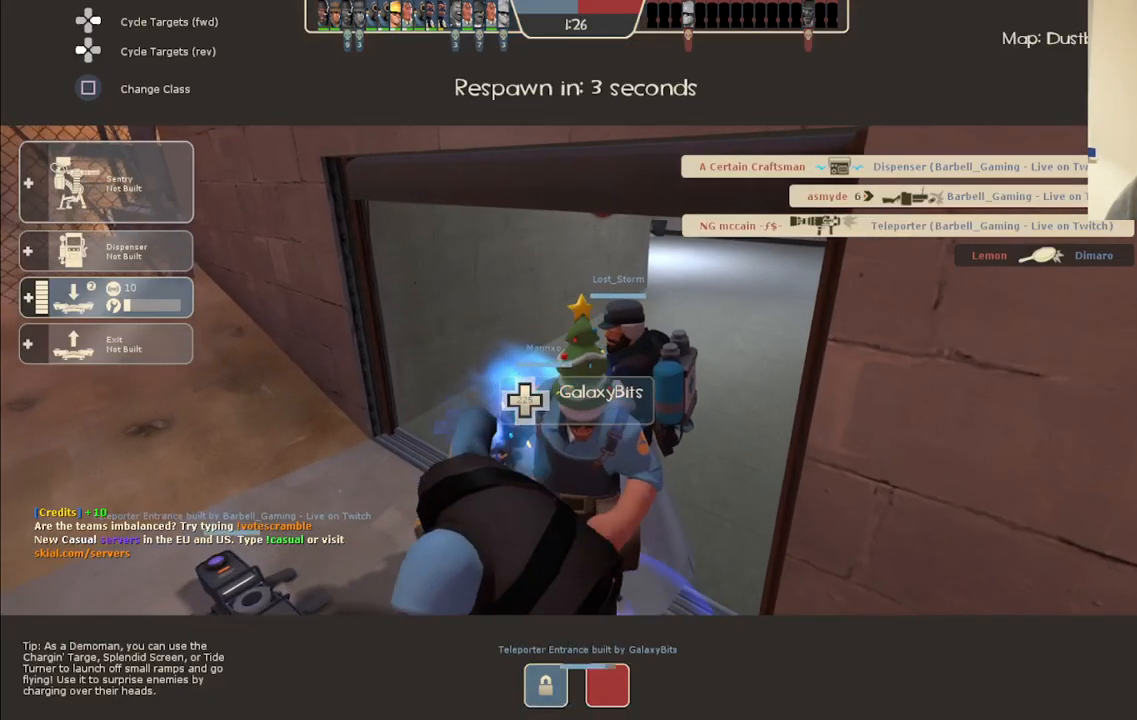
{"buttons": [], "left_stick": "up", "right_stick": "center", "events": []}
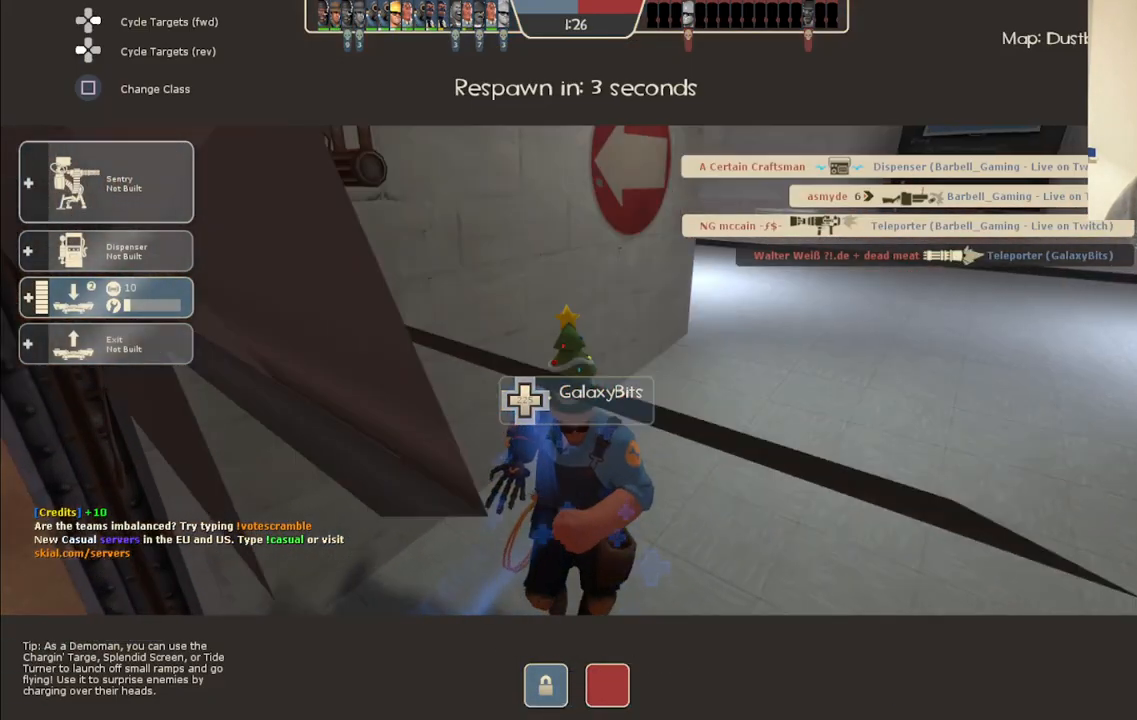
{"buttons": [], "left_stick": "center", "right_stick": "center", "events": [[167, "left_stick", "center"], [167, "right_stick", "left"], [333, "right_stick", "center"]]}